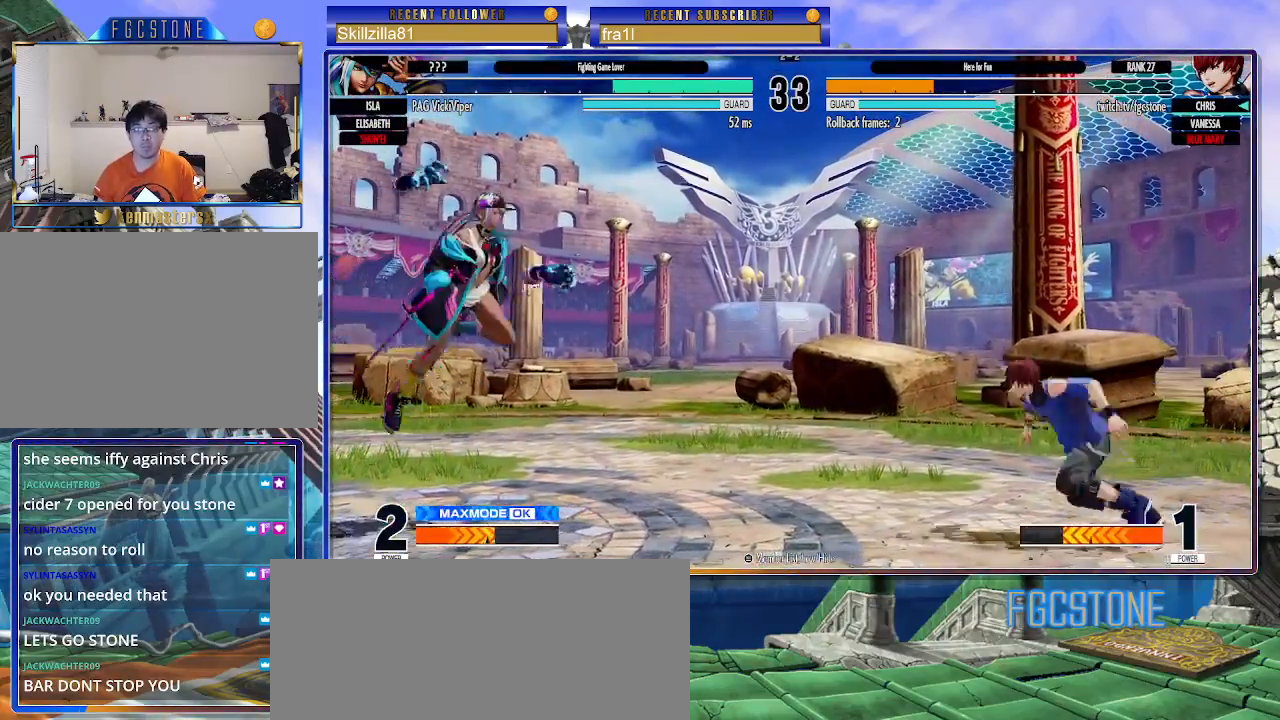
Gameplay with a controller (arcade stick); each line is a JSON object with the inputs held at the frame after it. "events" lists button and stick changes between this image and that frame as [ms after this image, input, new state], when the widget could be followed in between. Not read: L3 R3.
{"buttons": [], "left_stick": "down-right", "events": [[300, "left_stick", "down-right"], [383, "CIRCLE", "down"], [500, "CIRCLE", "up"]]}
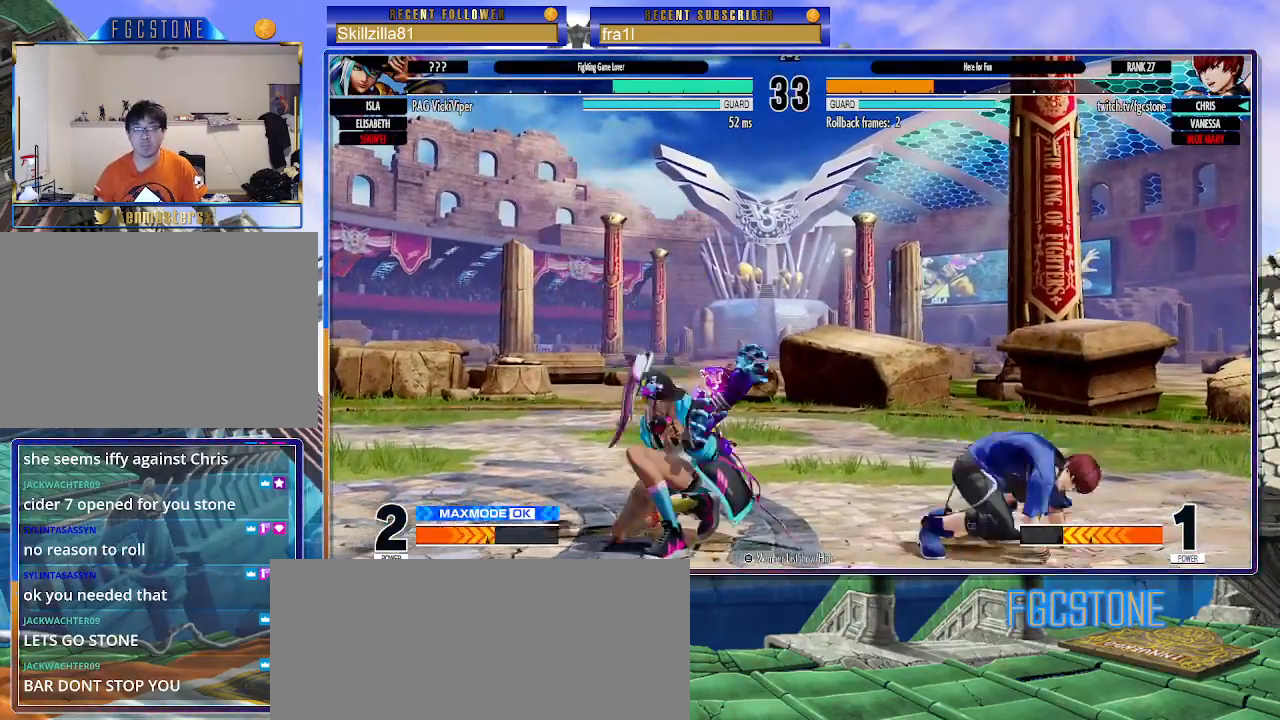
{"buttons": [], "left_stick": "down-right", "events": []}
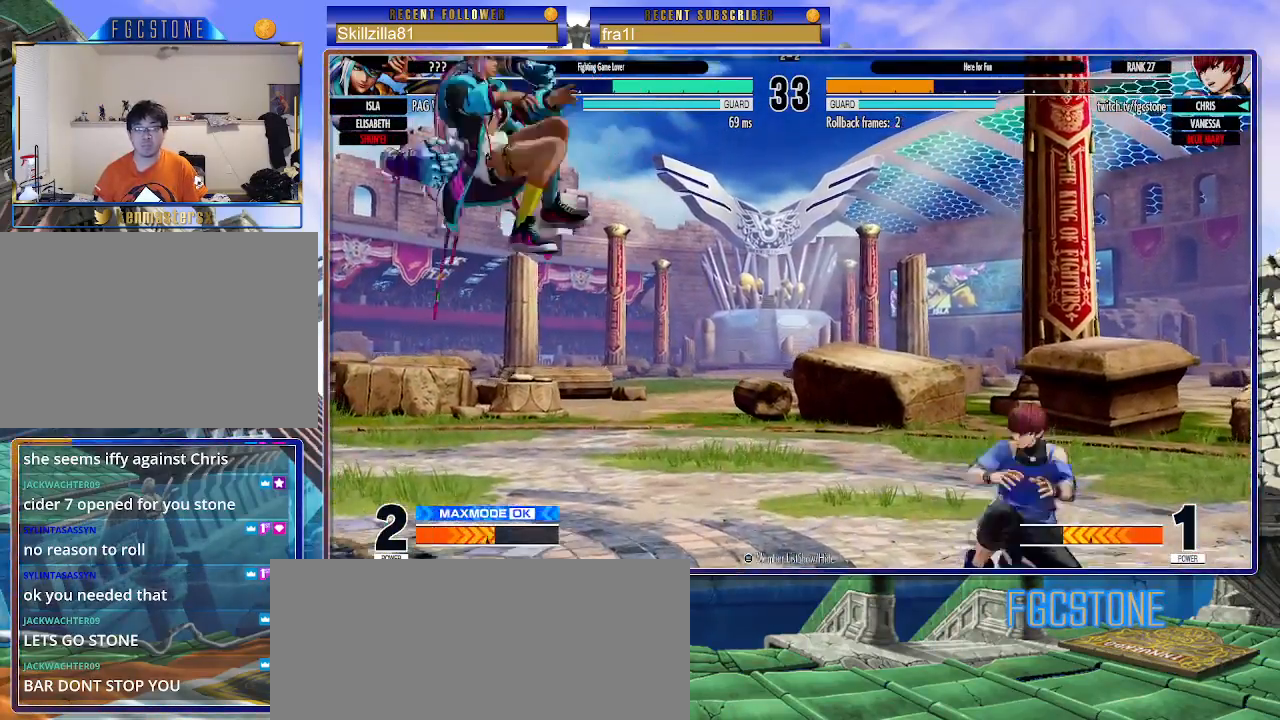
{"buttons": [], "left_stick": "down-right", "events": [[67, "left_stick", "down-left"], [150, "CROSS", "down"], [167, "left_stick", "center"], [200, "CROSS", "up"], [467, "left_stick", "down-right"]]}
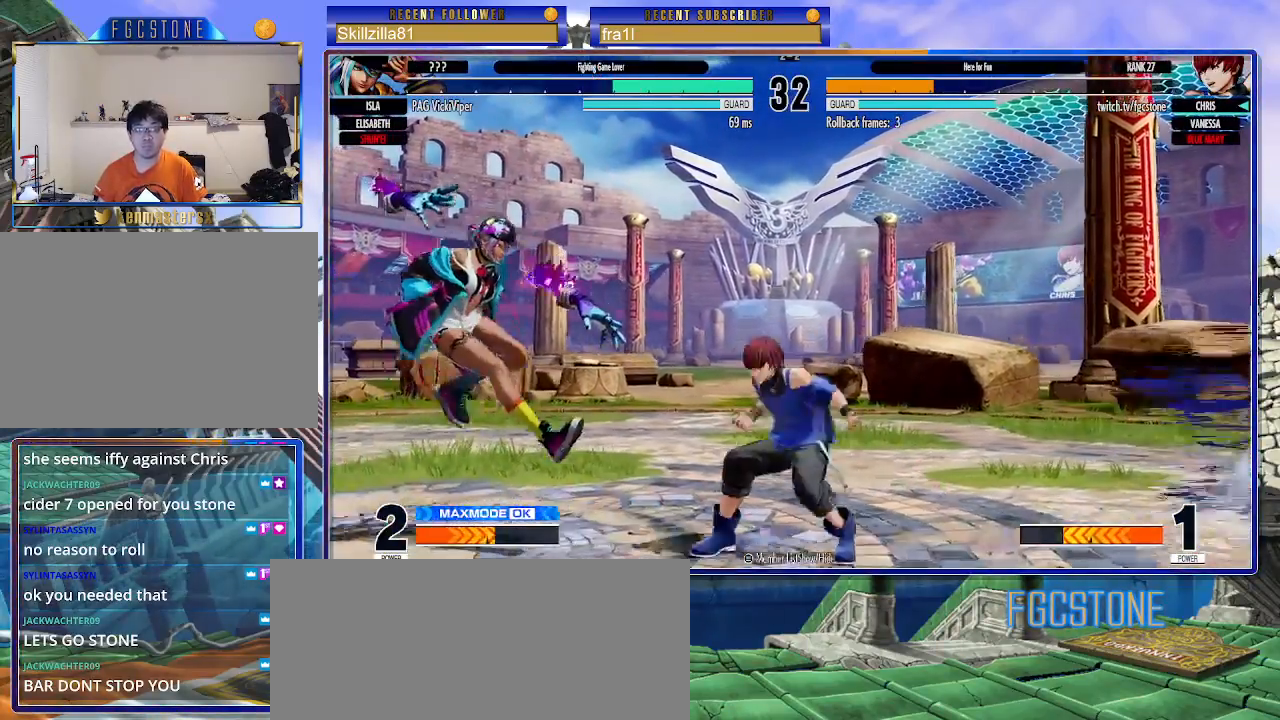
{"buttons": [], "left_stick": "center", "events": [[250, "left_stick", "up-left"], [367, "CIRCLE", "down"], [367, "TRIANGLE", "down"], [467, "CIRCLE", "up"], [483, "TRIANGLE", "up"], [483, "left_stick", "center"]]}
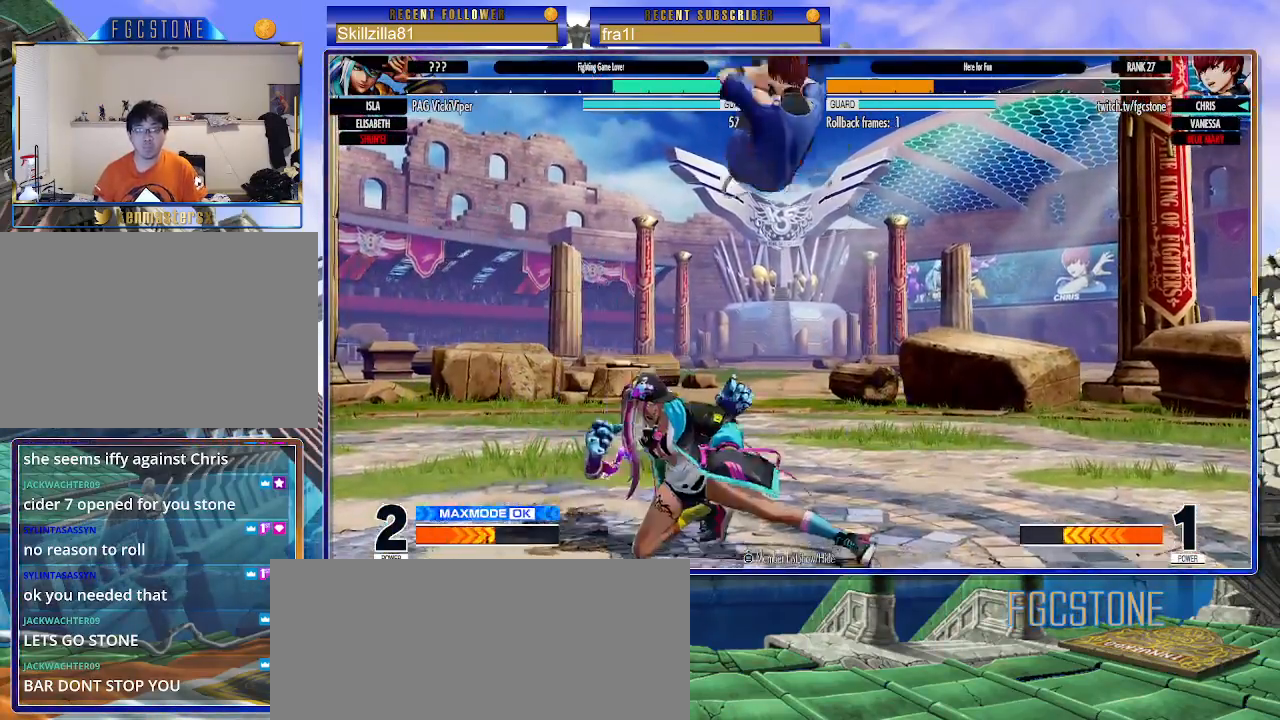
{"buttons": [], "left_stick": "down-left", "events": [[283, "left_stick", "down-left"]]}
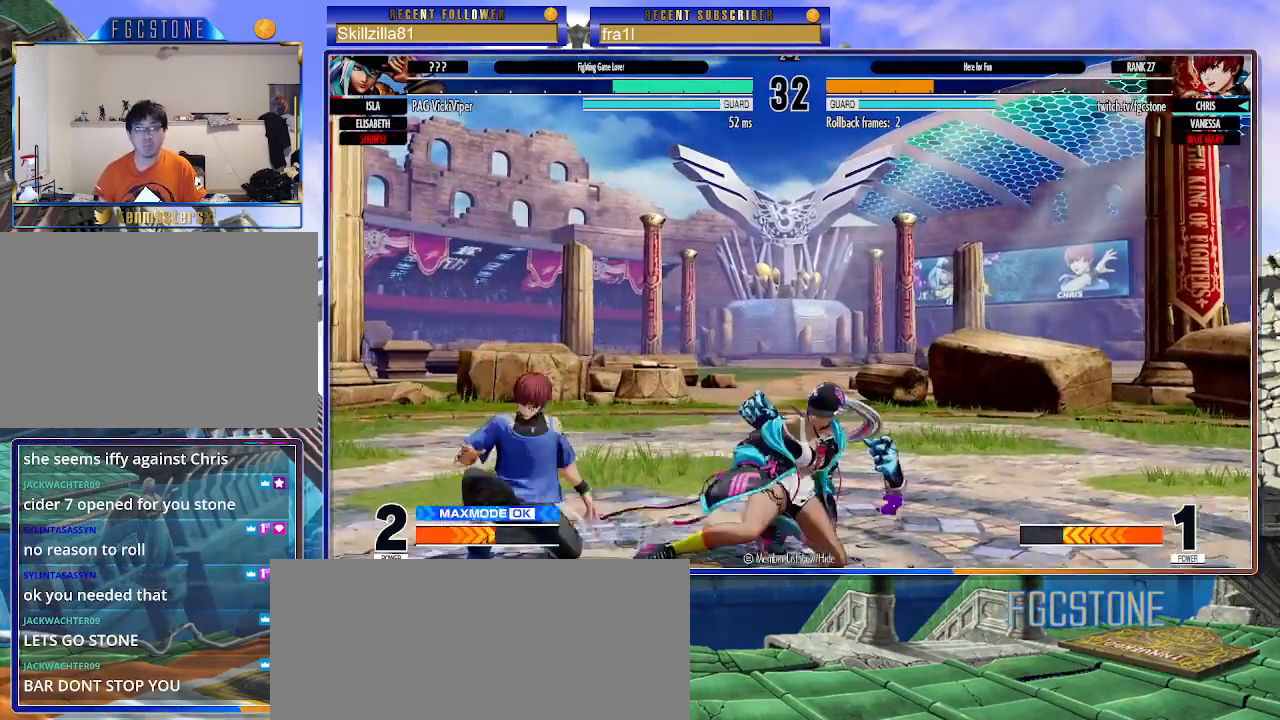
{"buttons": [], "left_stick": "down-left", "events": []}
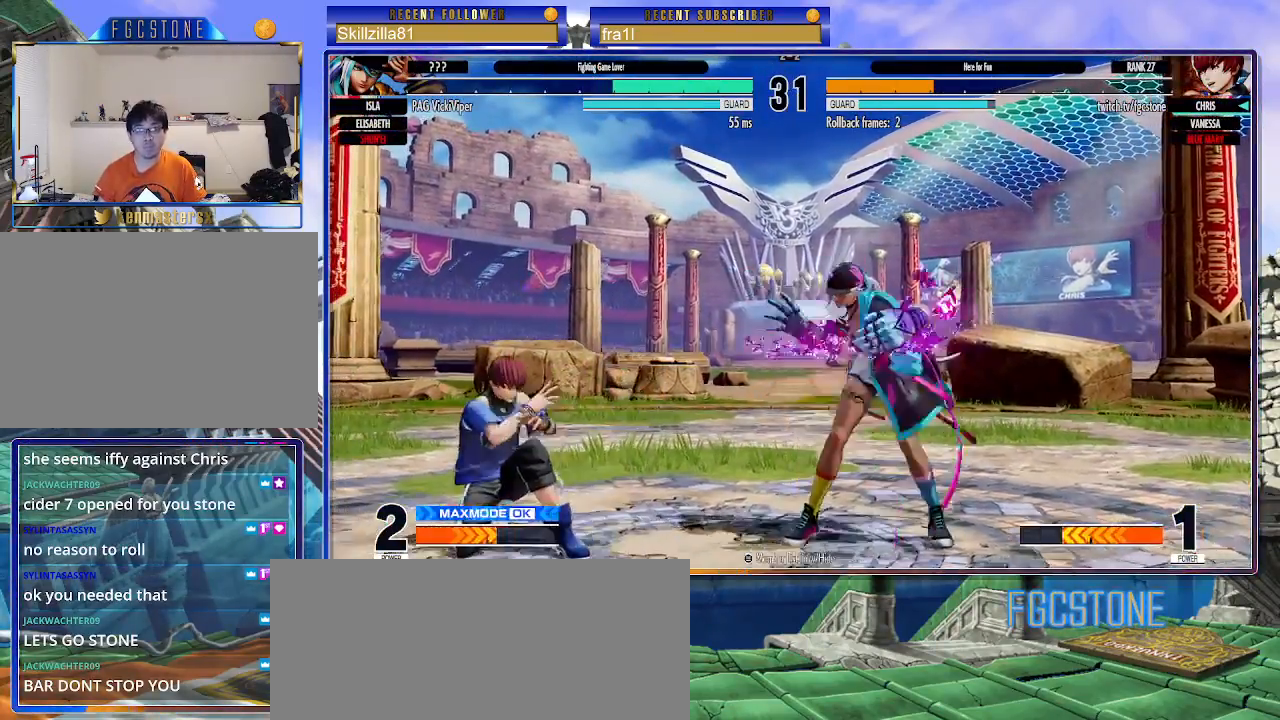
{"buttons": ["TRIANGLE"], "left_stick": "up-left", "events": [[150, "left_stick", "up-left"], [383, "CIRCLE", "down"], [383, "TRIANGLE", "down"], [500, "CIRCLE", "up"]]}
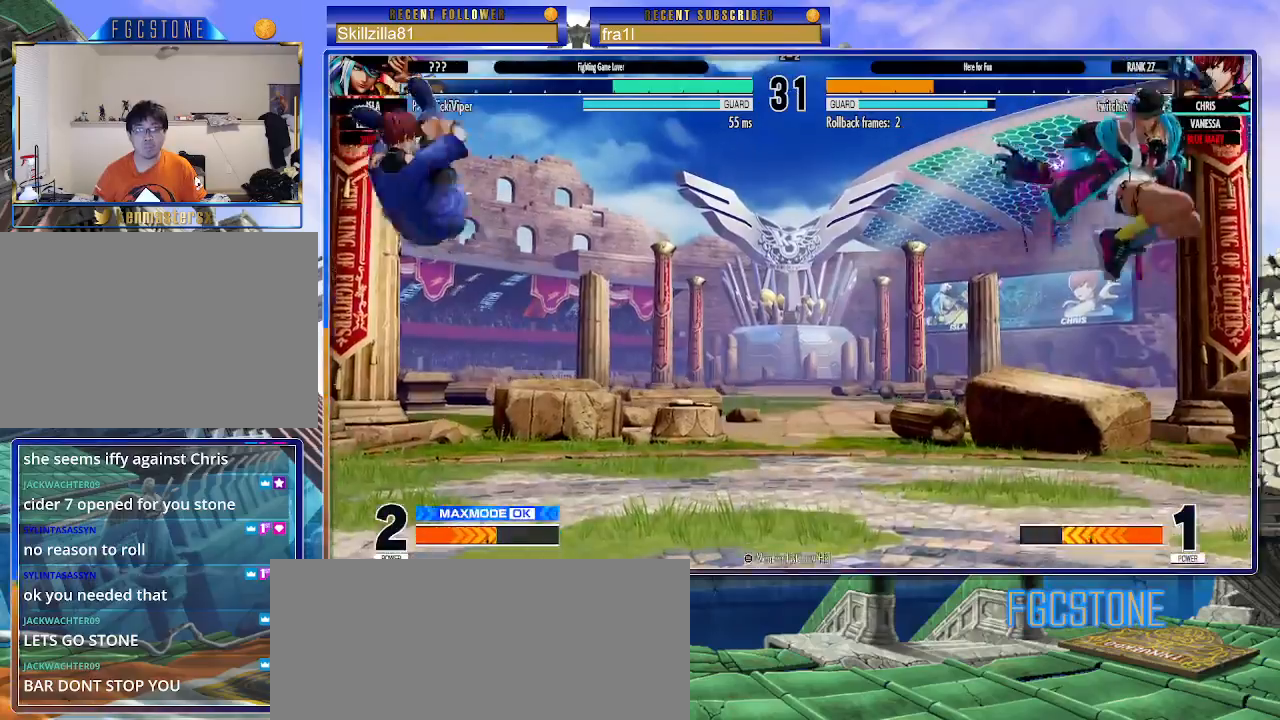
{"buttons": [], "left_stick": "up-right", "events": [[17, "TRIANGLE", "up"], [67, "left_stick", "center"], [250, "left_stick", "down"], [383, "left_stick", "up-right"]]}
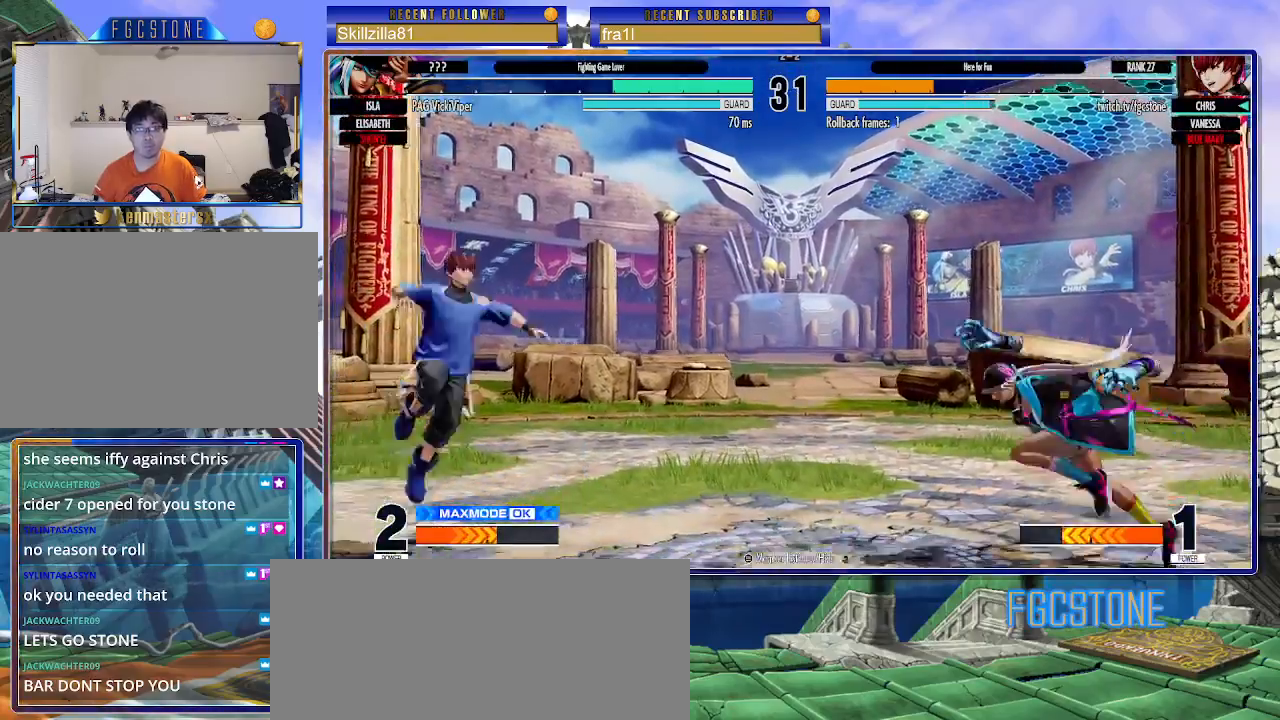
{"buttons": [], "left_stick": "left", "events": [[50, "CIRCLE", "down"], [50, "TRIANGLE", "down"], [117, "left_stick", "center"], [167, "CIRCLE", "up"], [167, "left_stick", "left"], [183, "TRIANGLE", "up"]]}
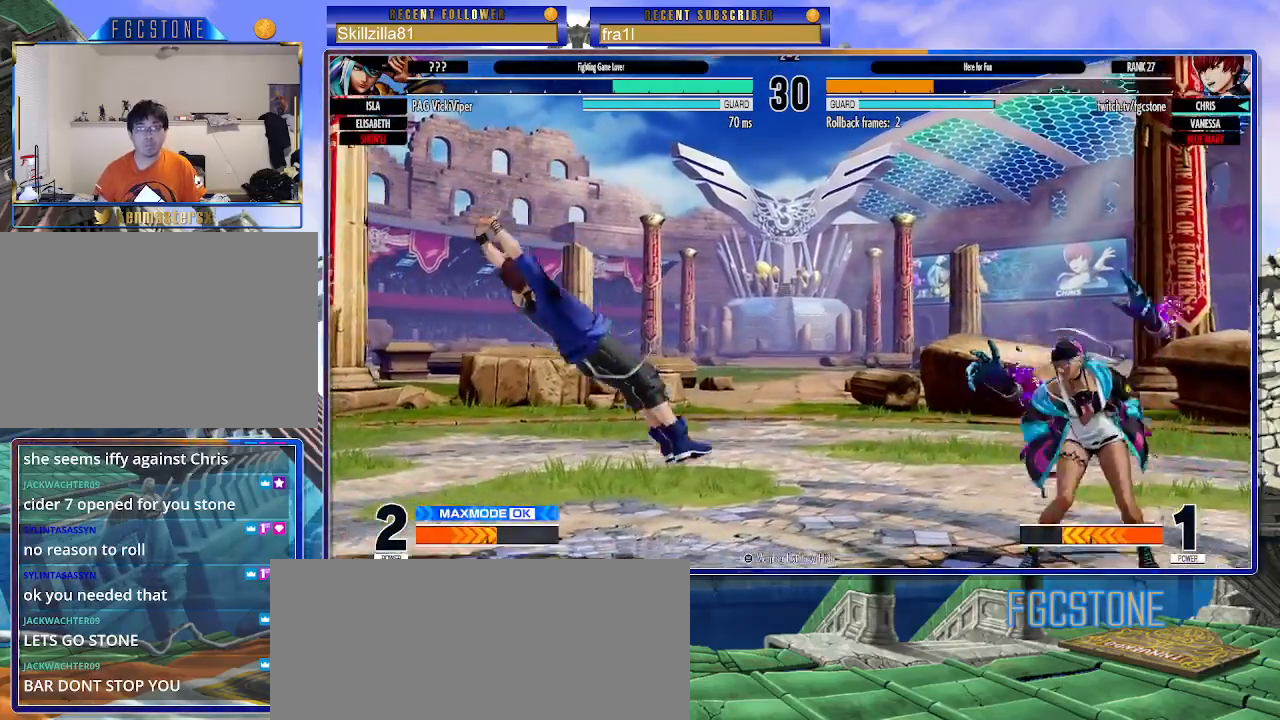
{"buttons": [], "left_stick": "down-left", "events": [[33, "left_stick", "down-left"]]}
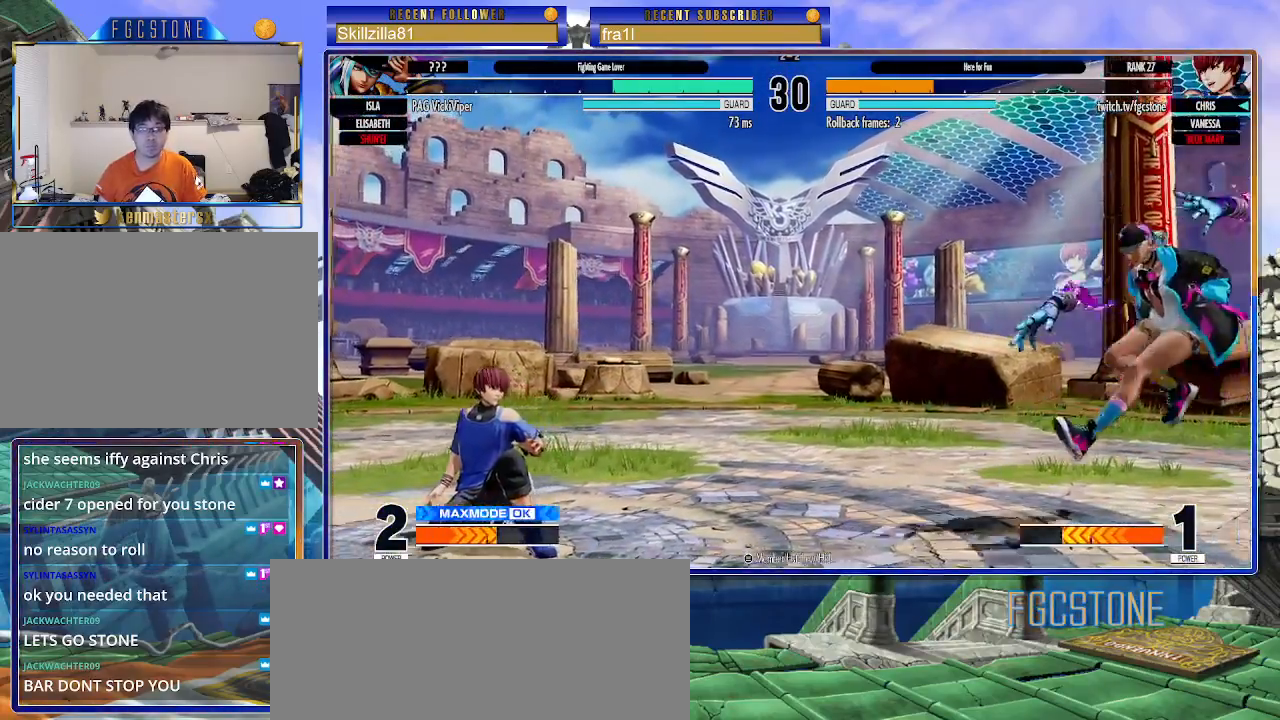
{"buttons": [], "left_stick": "up-left", "events": [[50, "left_stick", "up-left"]]}
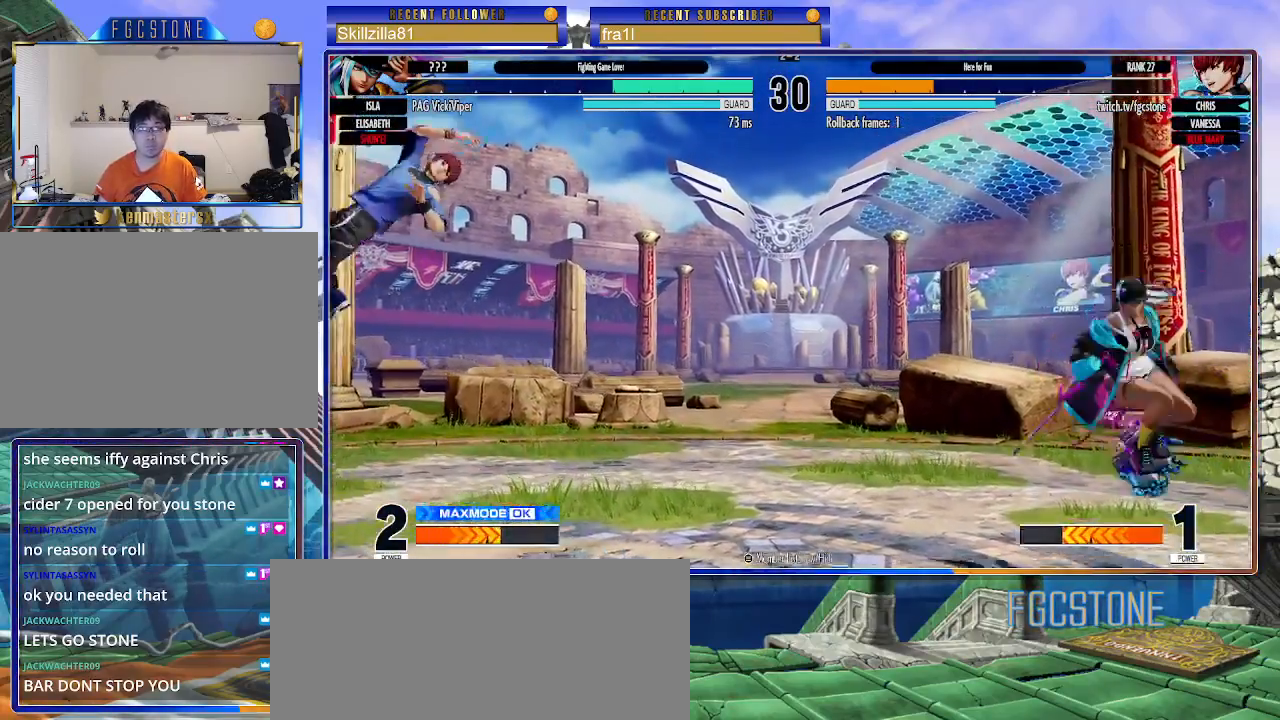
{"buttons": [], "left_stick": "down", "events": [[17, "left_stick", "center"], [167, "left_stick", "right"], [233, "left_stick", "center"], [300, "left_stick", "right"], [467, "left_stick", "down"]]}
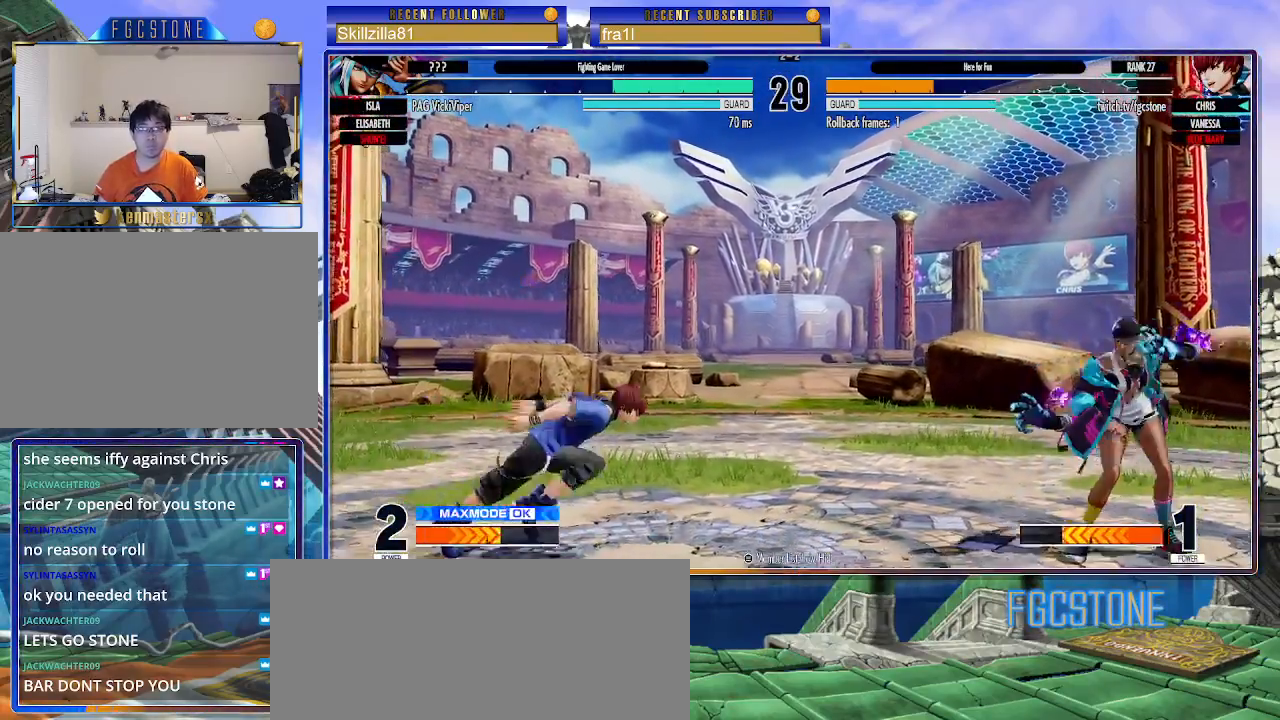
{"buttons": [], "left_stick": "up-right", "events": [[33, "left_stick", "down-left"], [317, "left_stick", "center"], [367, "left_stick", "down"], [483, "left_stick", "up-right"]]}
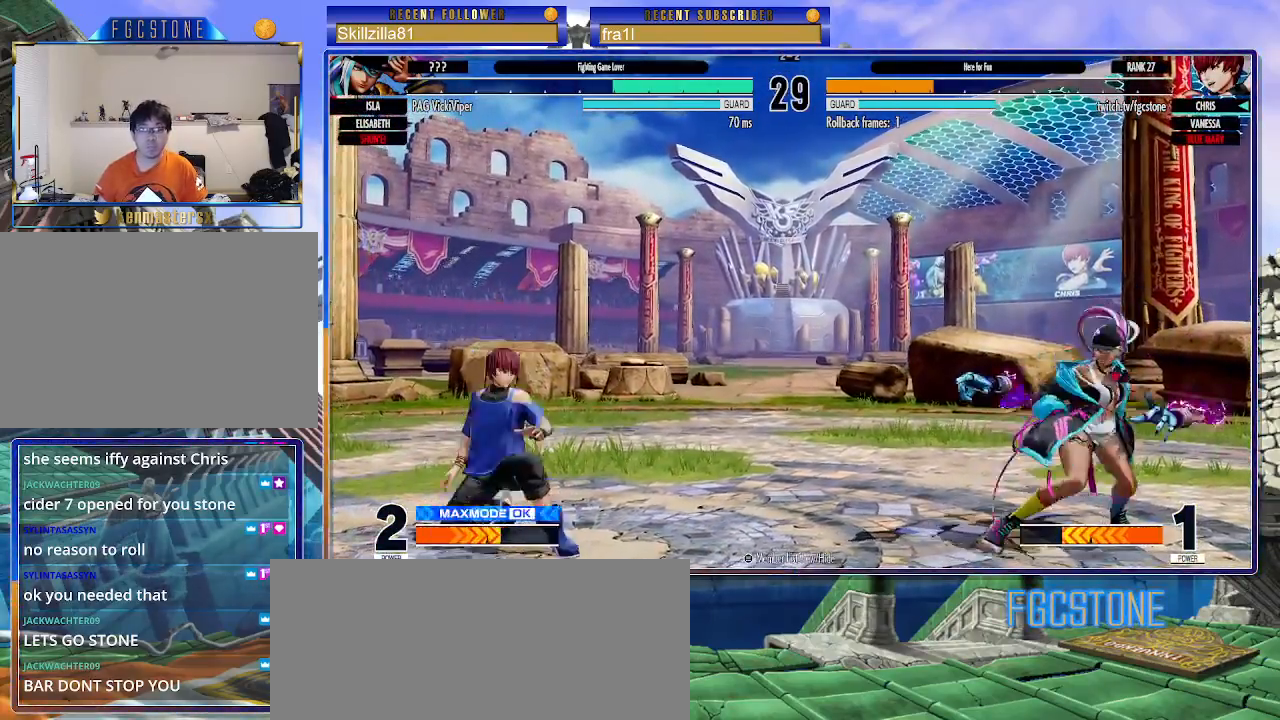
{"buttons": [], "left_stick": "down-right", "events": [[283, "CIRCLE", "down"], [300, "left_stick", "left"], [333, "CIRCLE", "up"], [500, "left_stick", "down-right"]]}
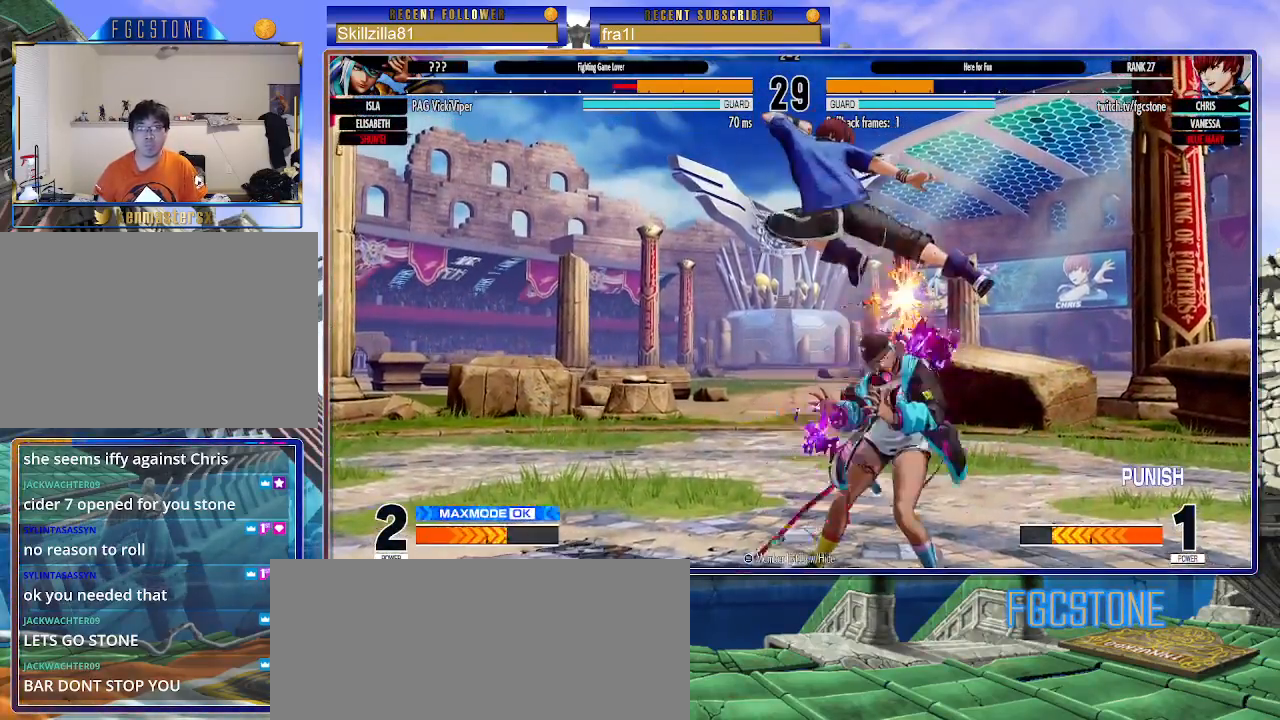
{"buttons": [], "left_stick": "down-right", "events": [[317, "CROSS", "down"], [450, "CROSS", "up"]]}
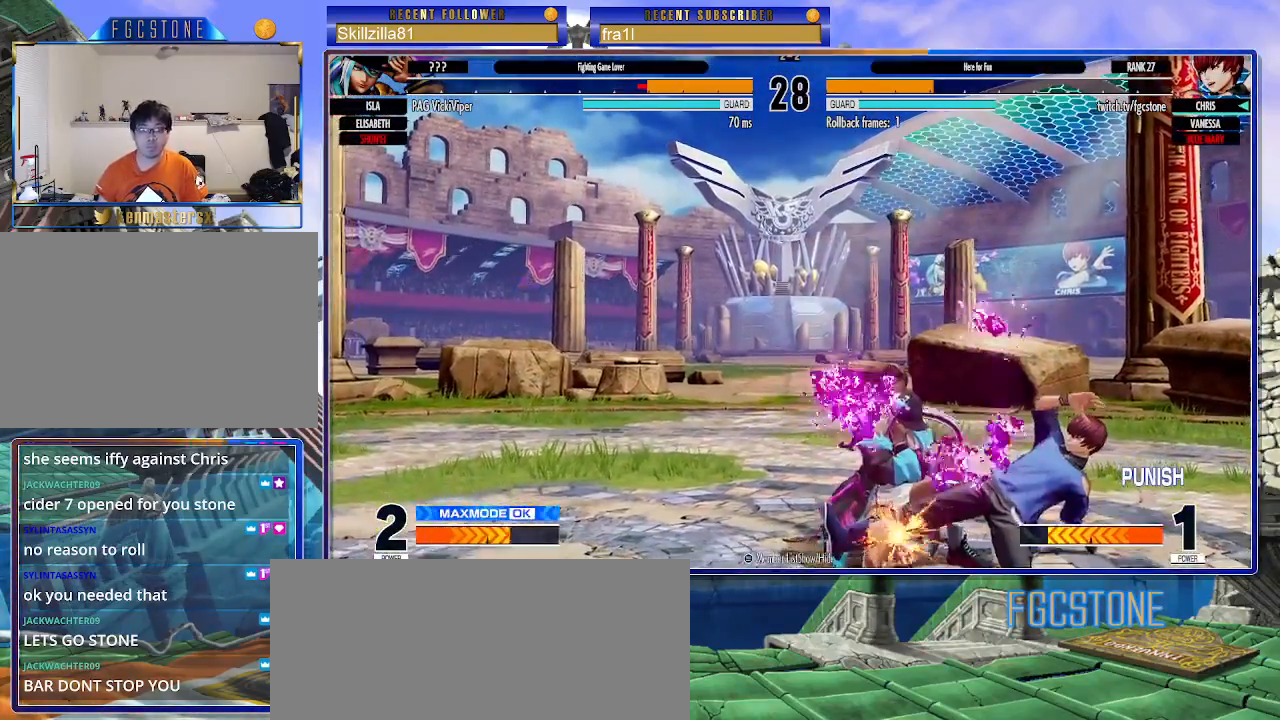
{"buttons": [], "left_stick": "center", "events": [[117, "CROSS", "down"], [183, "CROSS", "up"], [267, "left_stick", "down-left"], [317, "left_stick", "down-right"], [350, "SQUARE", "down"], [417, "SQUARE", "up"], [417, "left_stick", "center"]]}
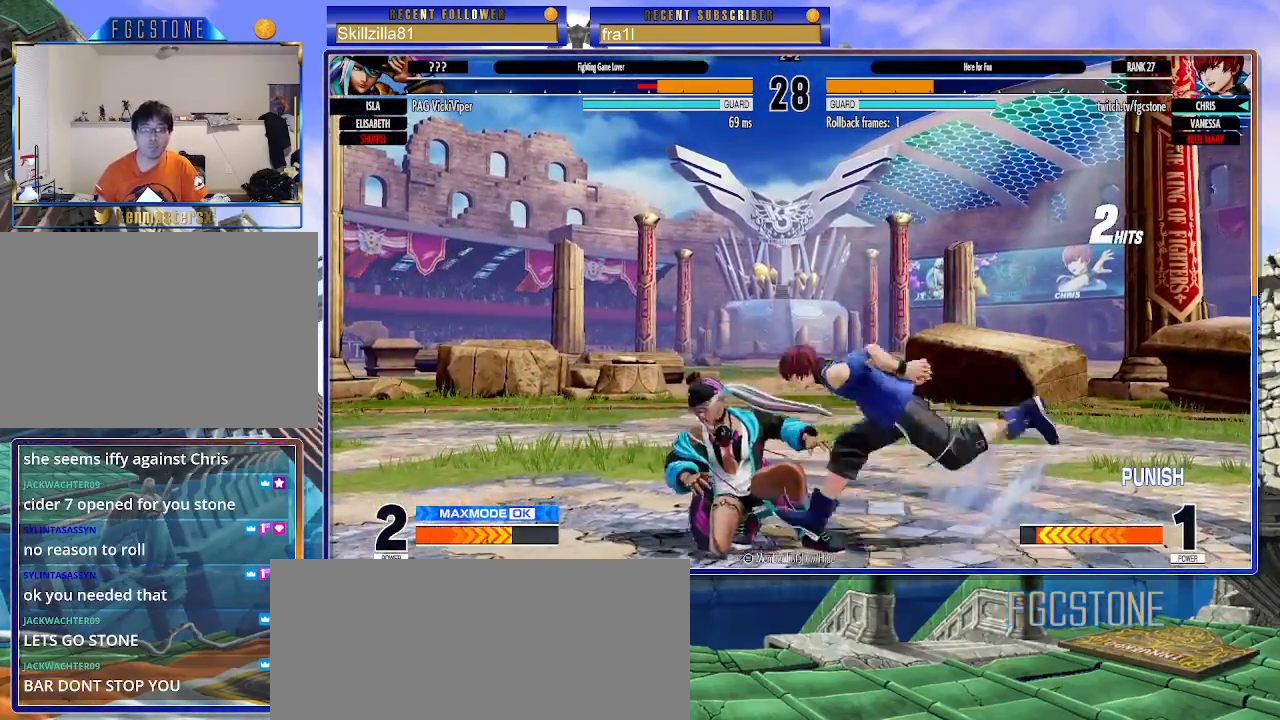
{"buttons": ["TRIANGLE"], "left_stick": "up-left", "events": [[150, "left_stick", "down"], [267, "left_stick", "left"], [350, "left_stick", "down-right"], [417, "left_stick", "down-left"], [483, "TRIANGLE", "down"], [500, "left_stick", "up-left"]]}
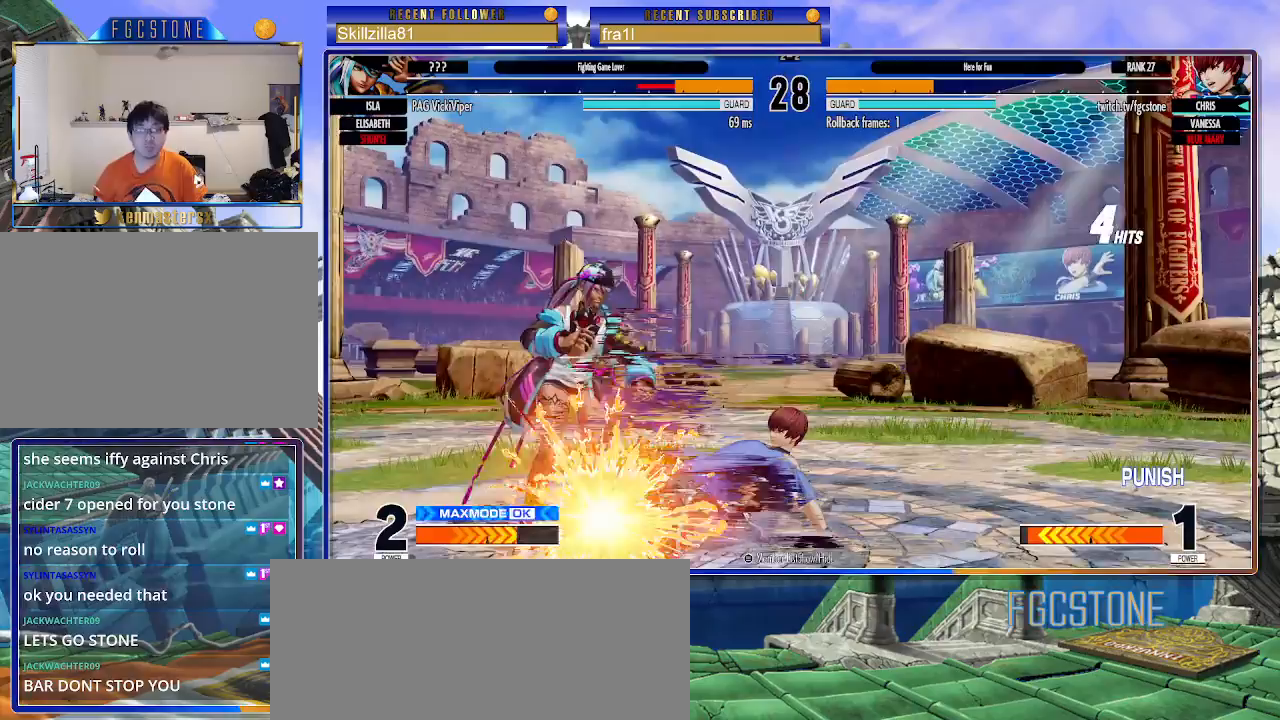
{"buttons": [], "left_stick": "left", "events": [[17, "left_stick", "center"], [50, "TRIANGLE", "up"], [267, "left_stick", "left"]]}
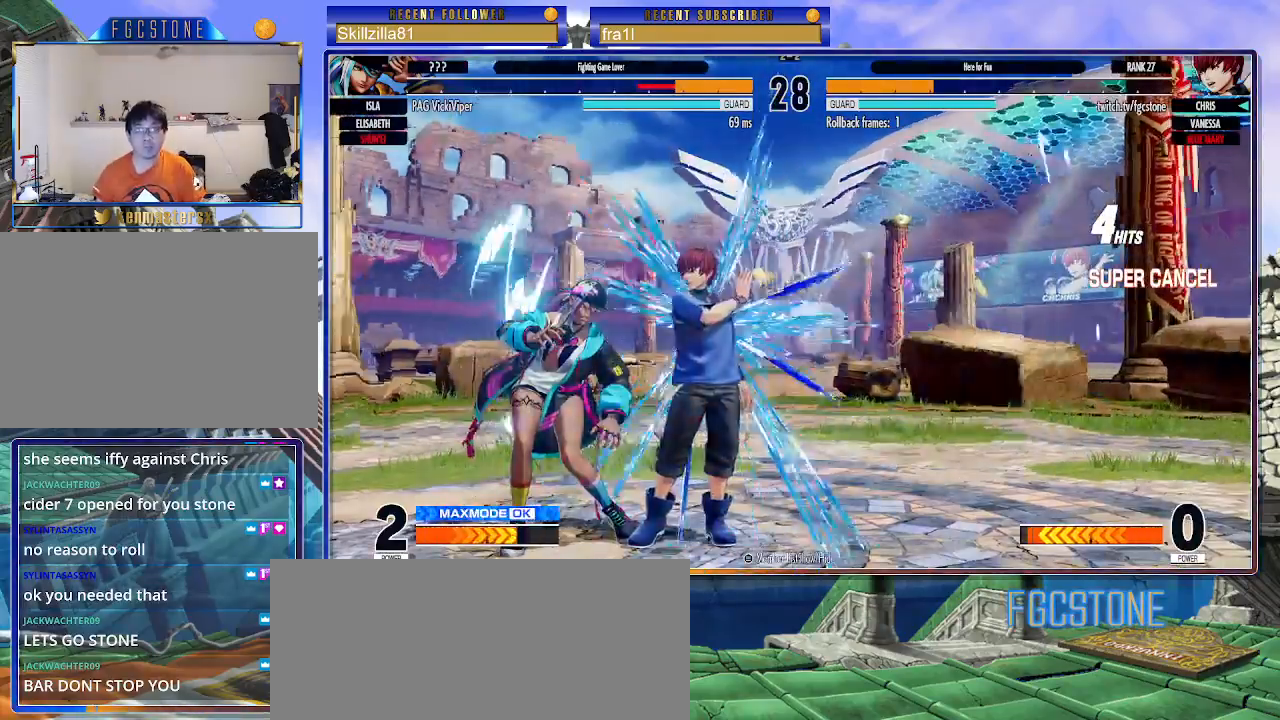
{"buttons": [], "left_stick": "center", "events": [[317, "left_stick", "center"]]}
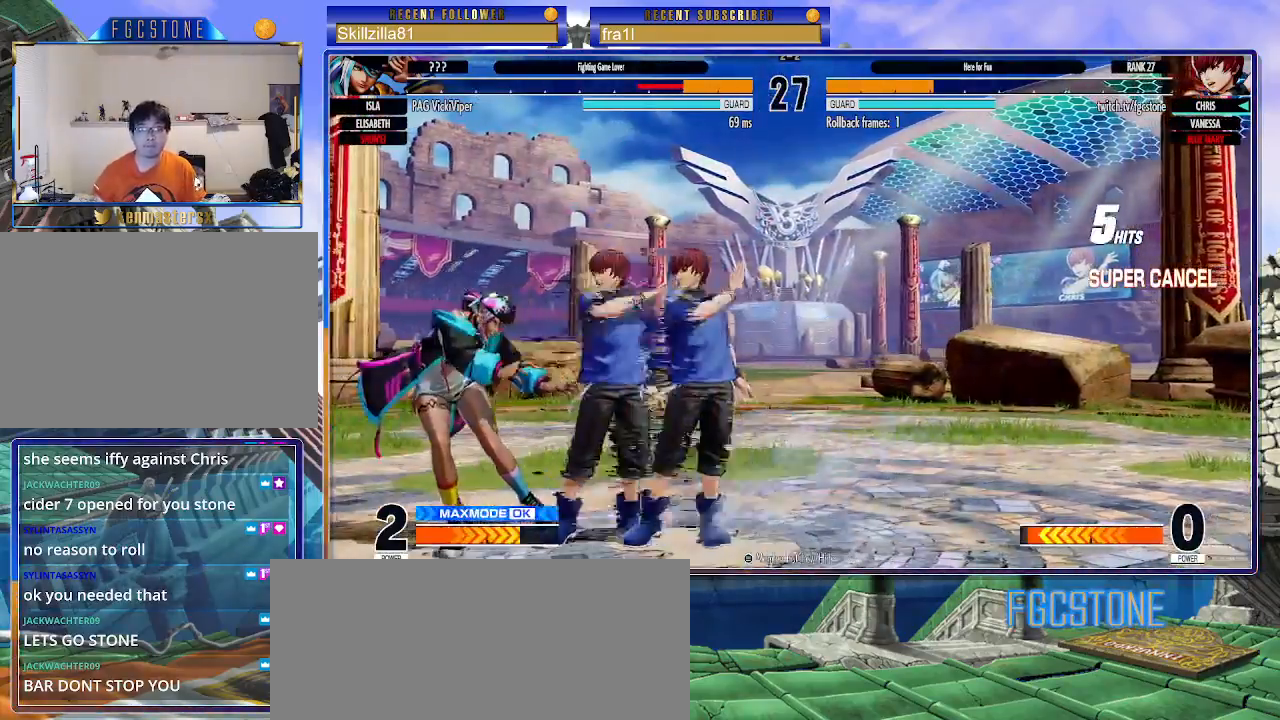
{"buttons": [], "left_stick": "center", "events": []}
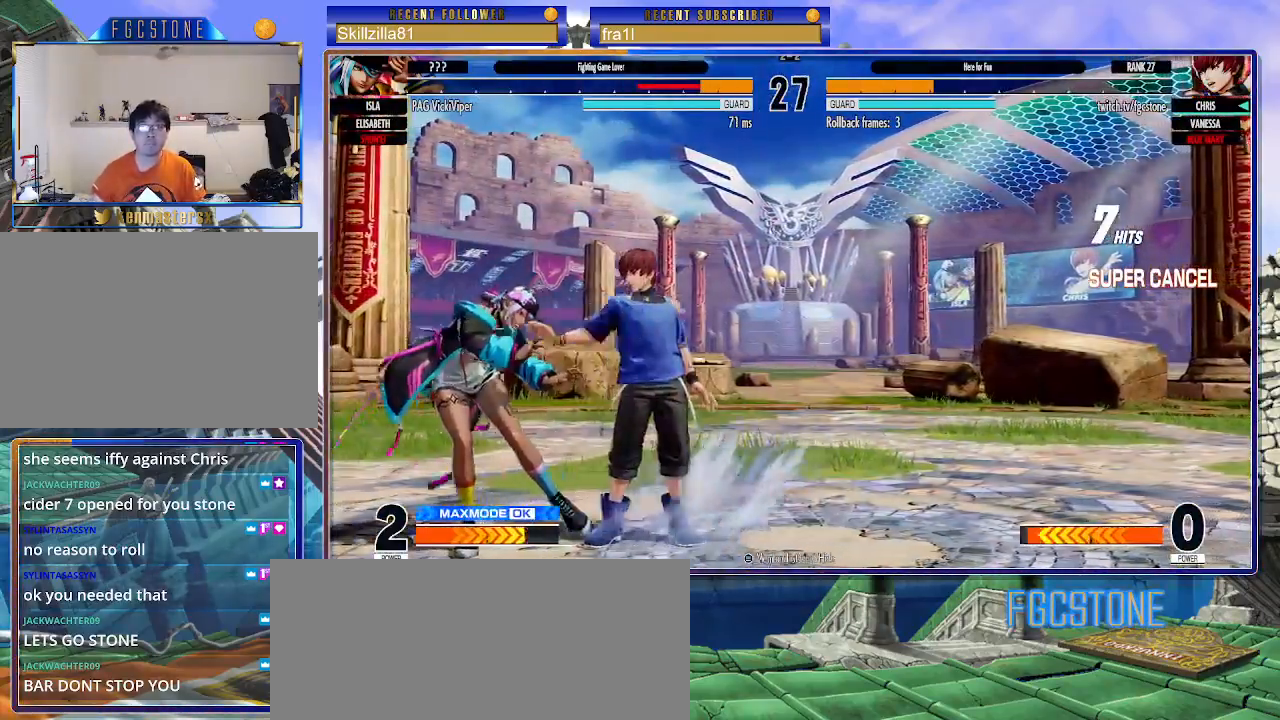
{"buttons": [], "left_stick": "center", "events": []}
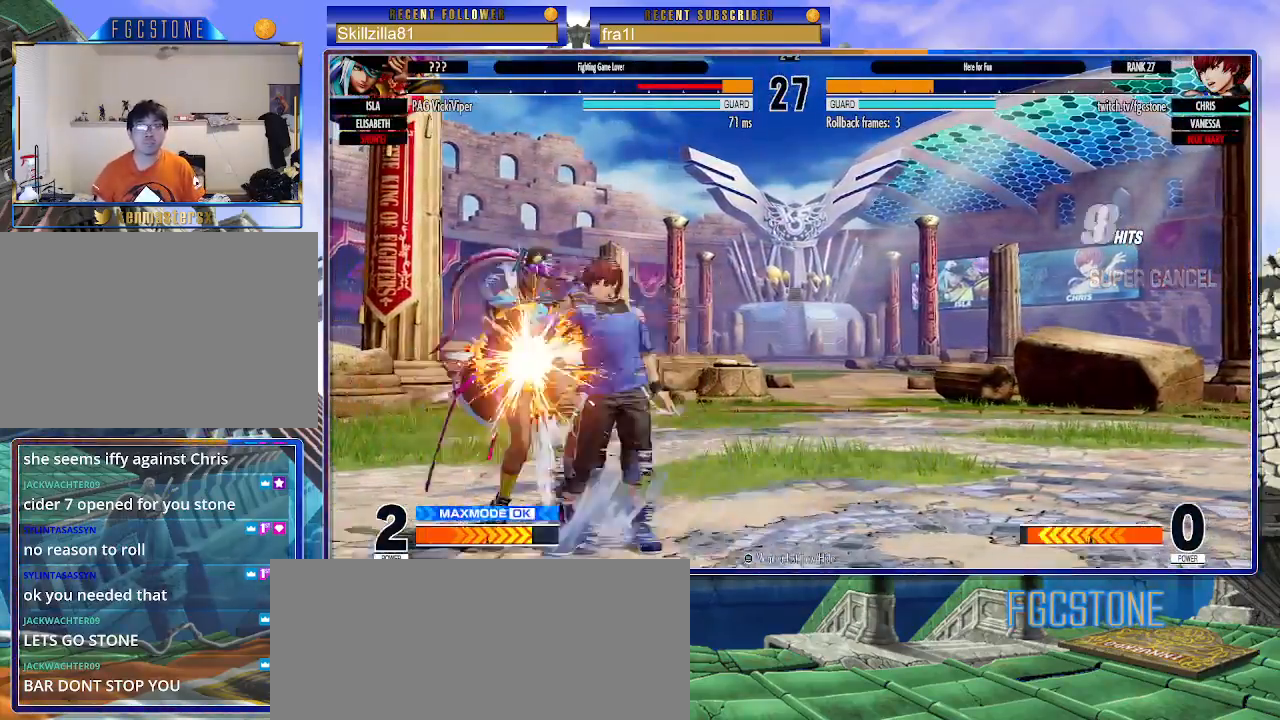
{"buttons": [], "left_stick": "center", "events": []}
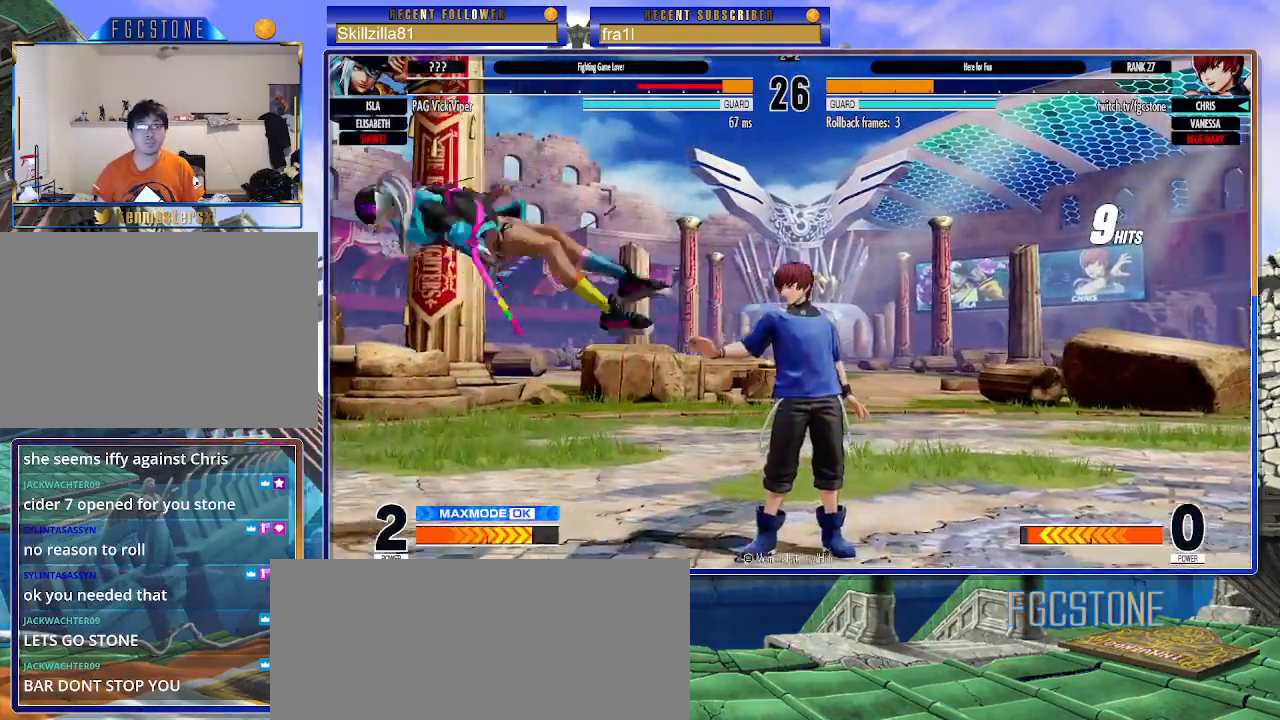
{"buttons": [], "left_stick": "left", "events": [[100, "left_stick", "left"], [183, "left_stick", "center"], [233, "left_stick", "left"]]}
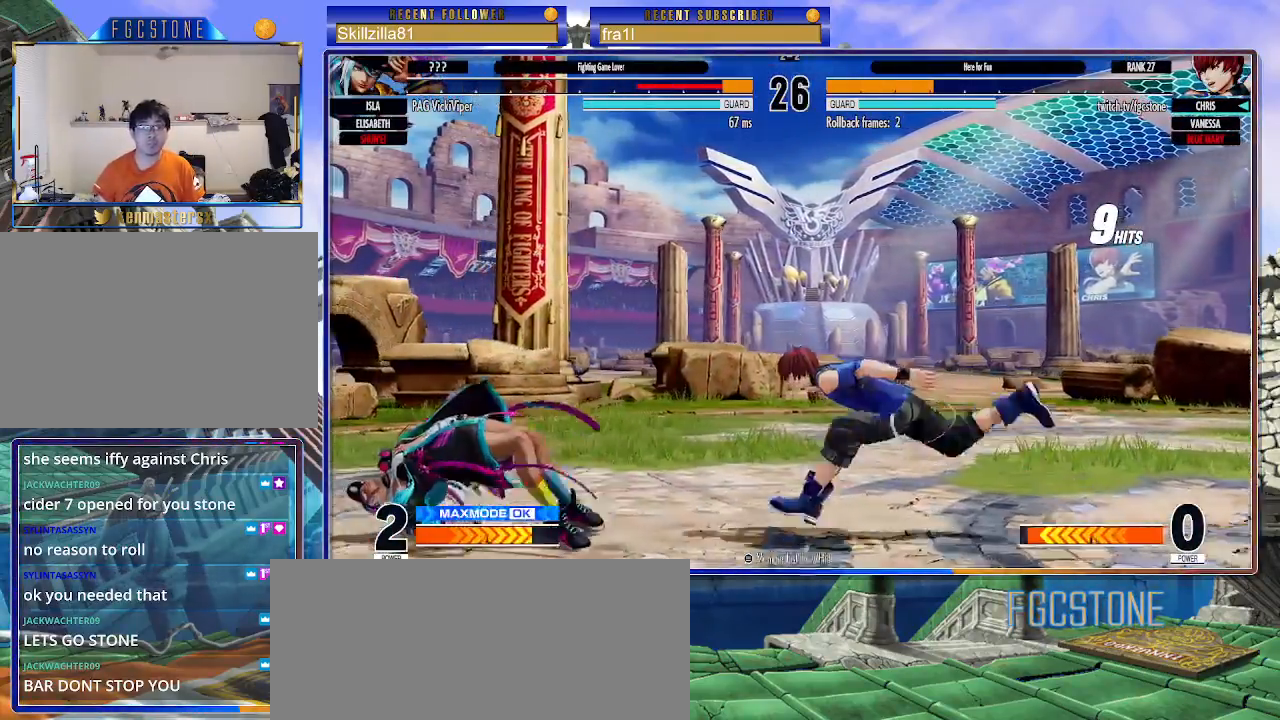
{"buttons": [], "left_stick": "right", "events": [[383, "left_stick", "right"]]}
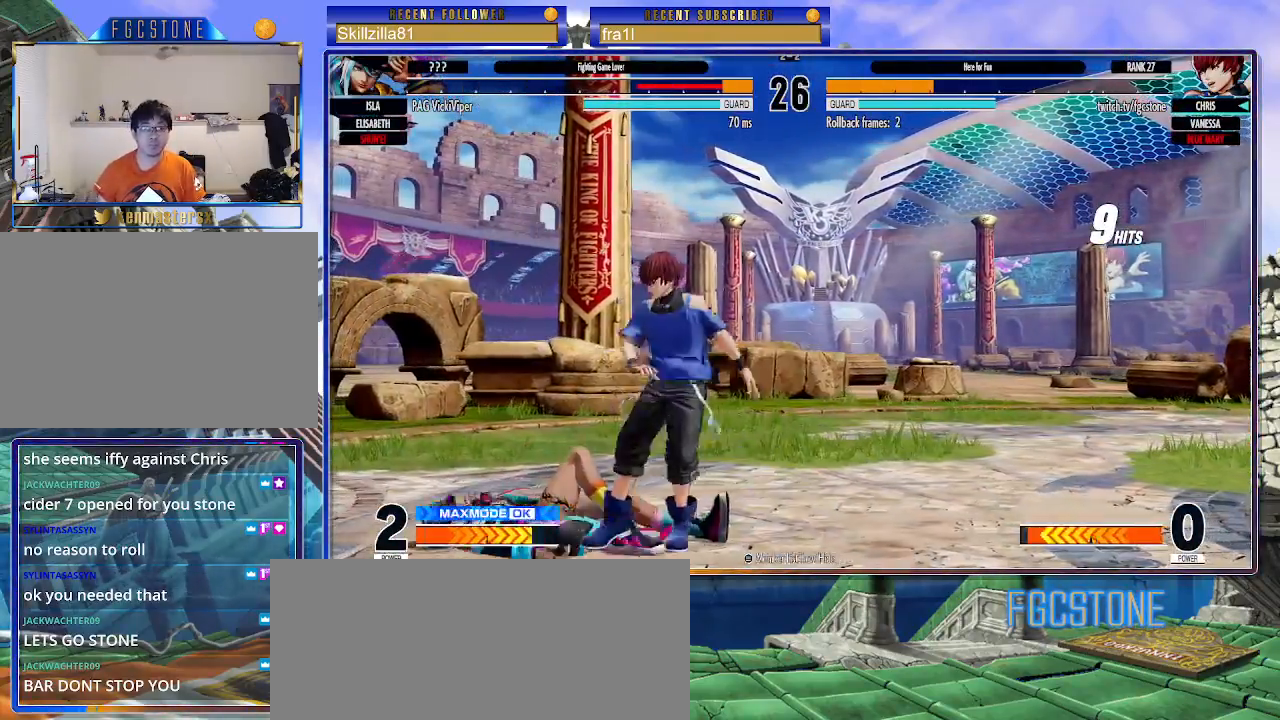
{"buttons": [], "left_stick": "down-right", "events": [[267, "left_stick", "down-right"]]}
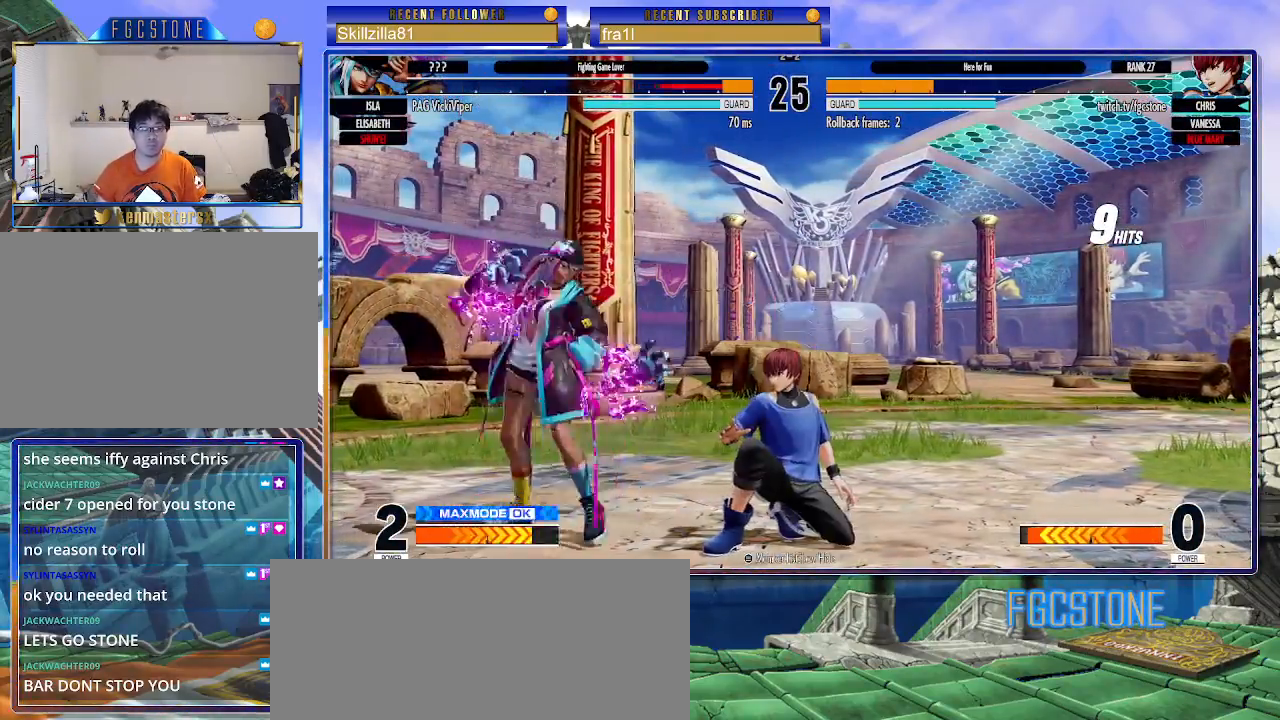
{"buttons": [], "left_stick": "center", "events": [[283, "left_stick", "up-left"], [350, "left_stick", "center"]]}
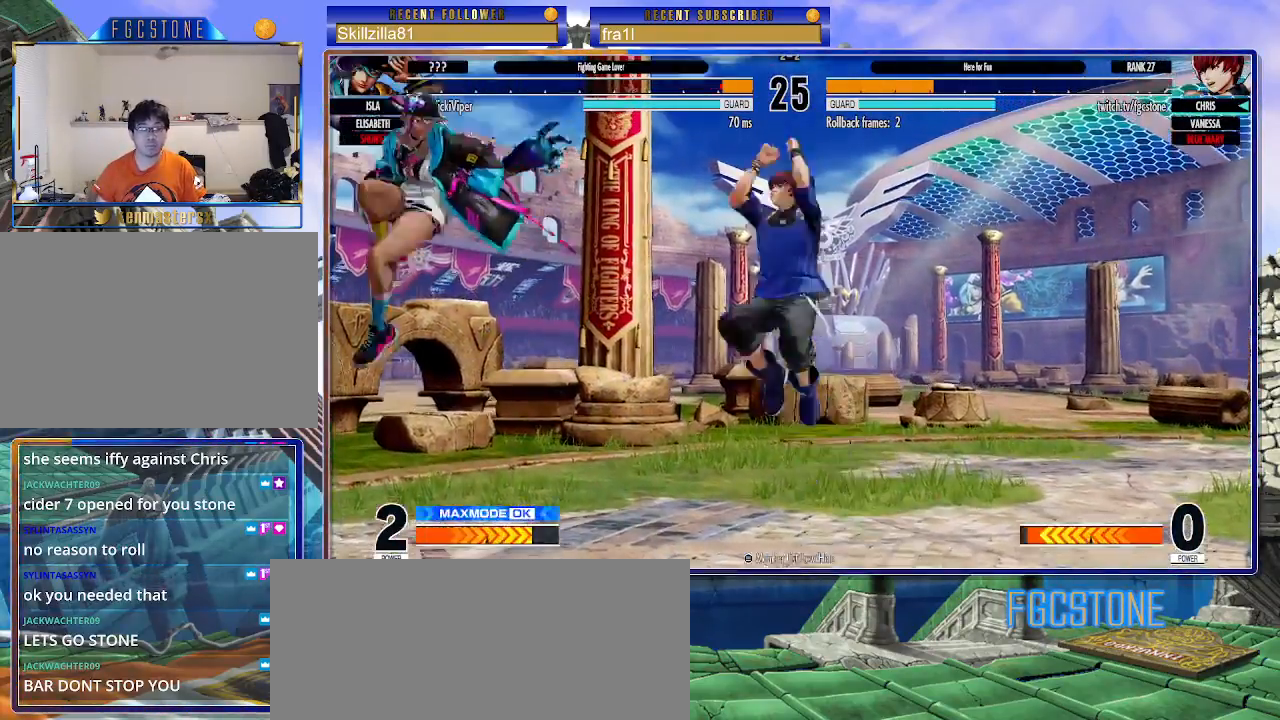
{"buttons": [], "left_stick": "down-right", "events": [[67, "CIRCLE", "down"], [183, "CIRCLE", "up"], [233, "left_stick", "down-right"]]}
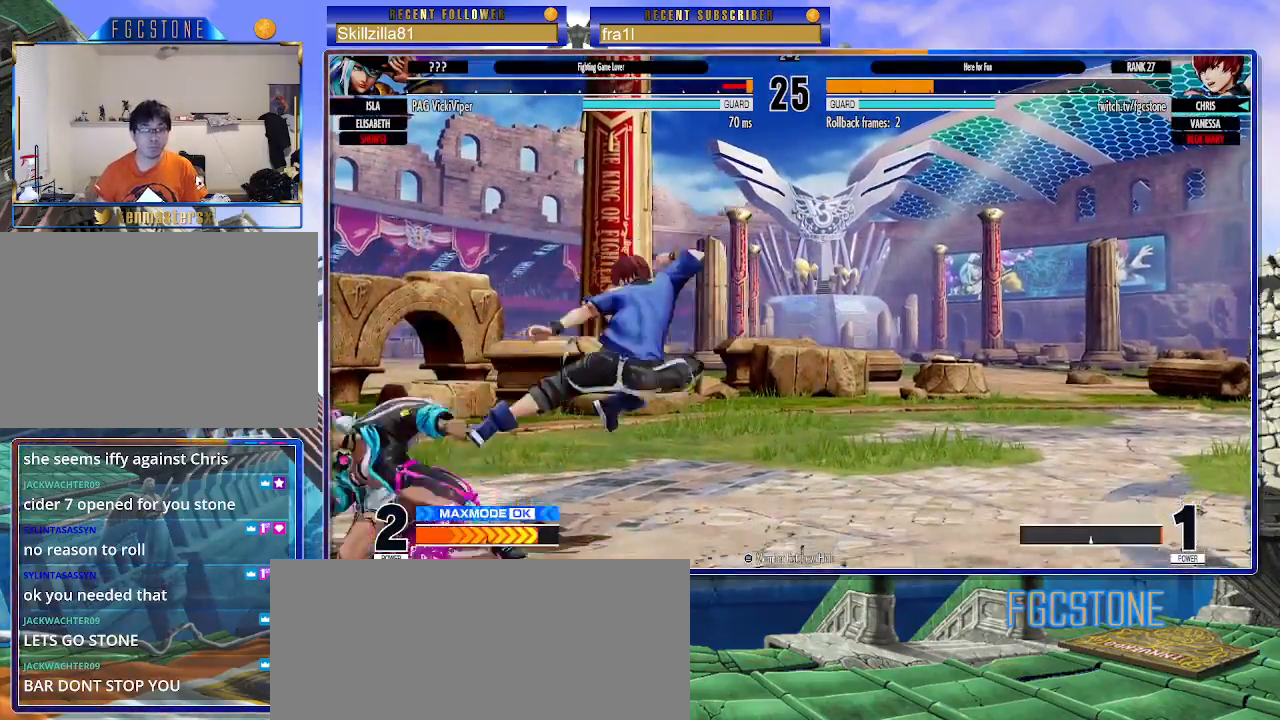
{"buttons": [], "left_stick": "center", "events": [[33, "CROSS", "down"], [117, "CROSS", "up"], [283, "SQUARE", "down"], [317, "SQUARE", "up"], [317, "left_stick", "center"]]}